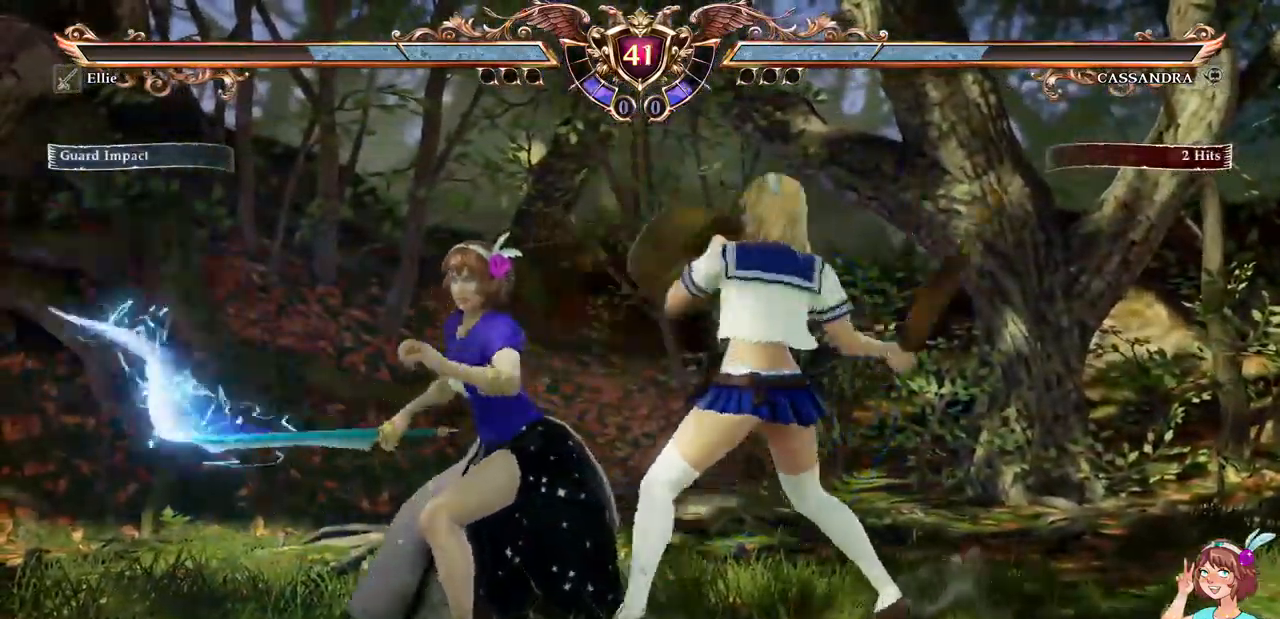
Gameplay with a controller (Xbox layout); each line is a JSON object with the inputs held at the frame after it. "events" lists button and stick changes between this image and that frame as [ms after this image, input, new state], when the widget could be followed in between. Not read: L3 R3 SELECT START.
{"buttons": ["A"], "events": [[333, "DPAD_DOWN", "up"]]}
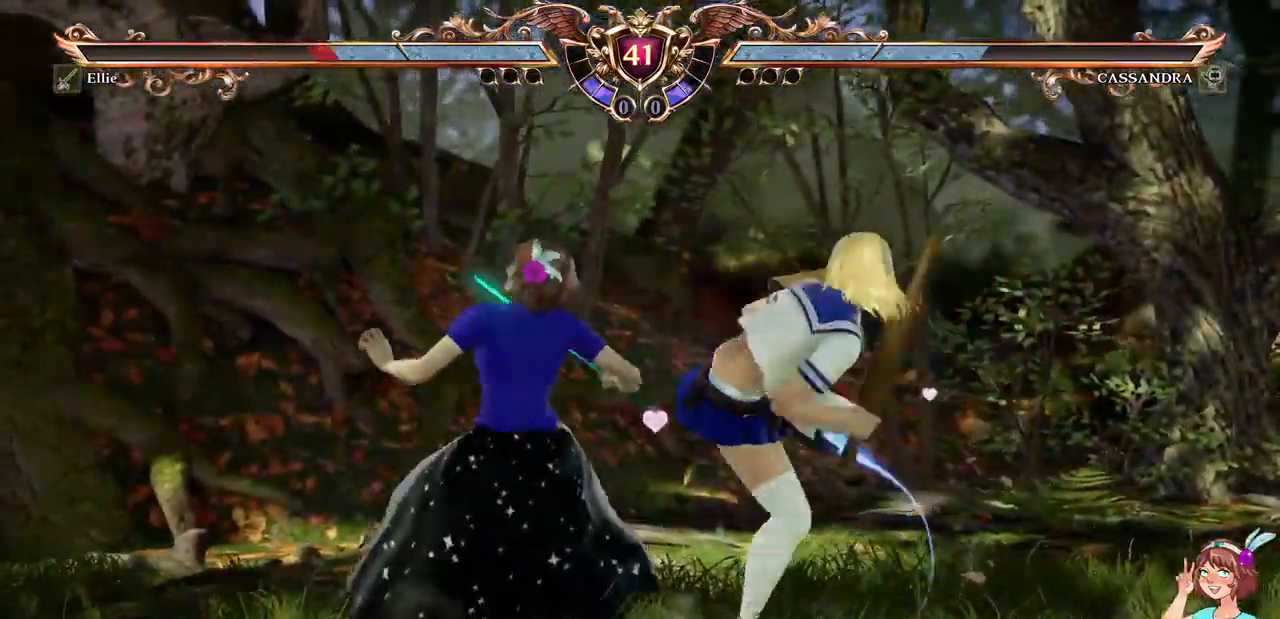
{"buttons": ["A"], "events": []}
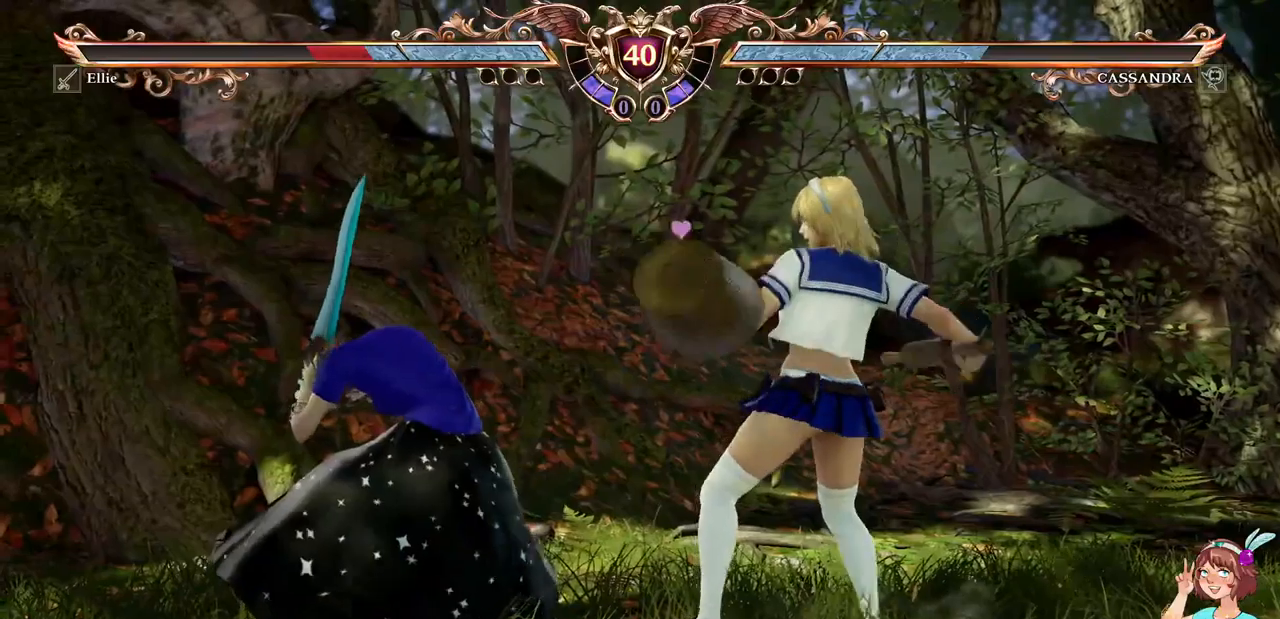
{"buttons": ["A"], "events": []}
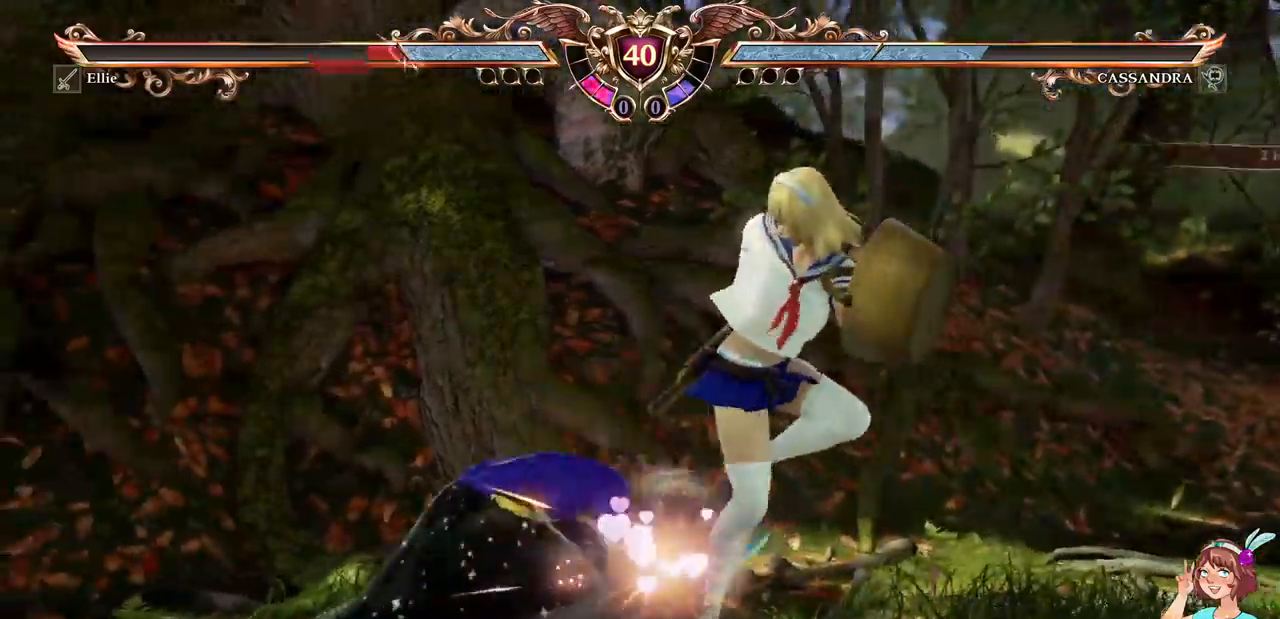
{"buttons": ["R2"], "events": [[84, "A", "up"], [134, "X", "down"], [234, "X", "up"], [284, "X", "down"], [367, "X", "up"], [417, "X", "down"], [500, "R2", "down"], [500, "X", "up"]]}
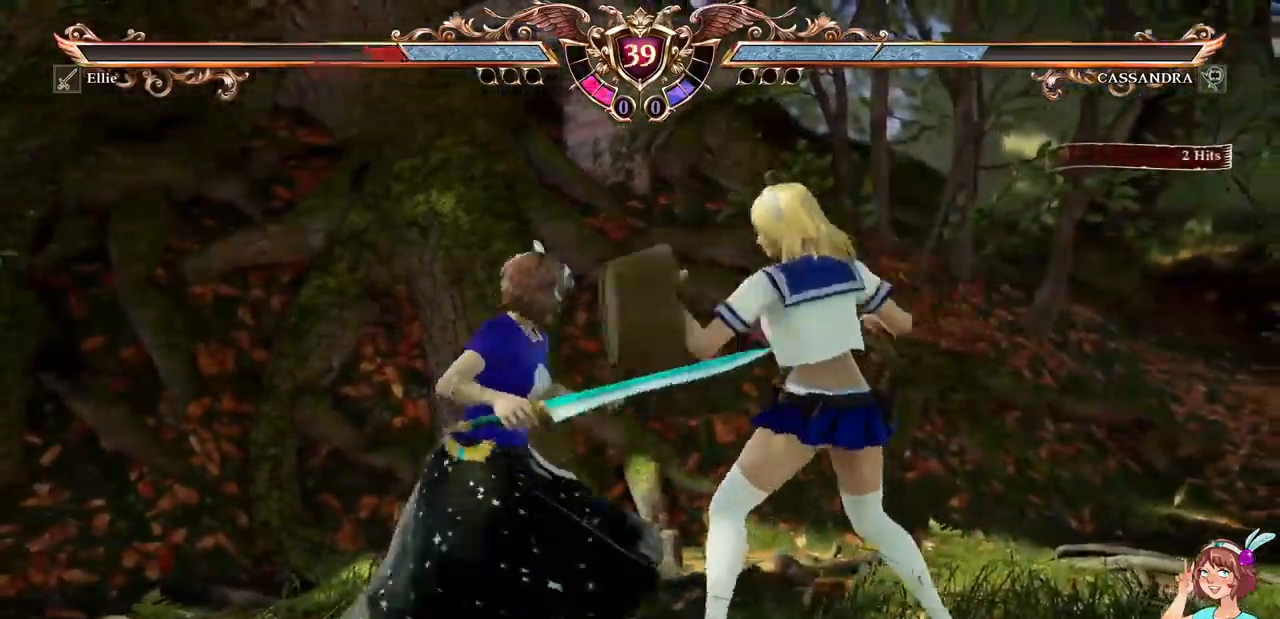
{"buttons": [], "events": [[50, "X", "down"], [67, "R2", "up"], [184, "X", "up"]]}
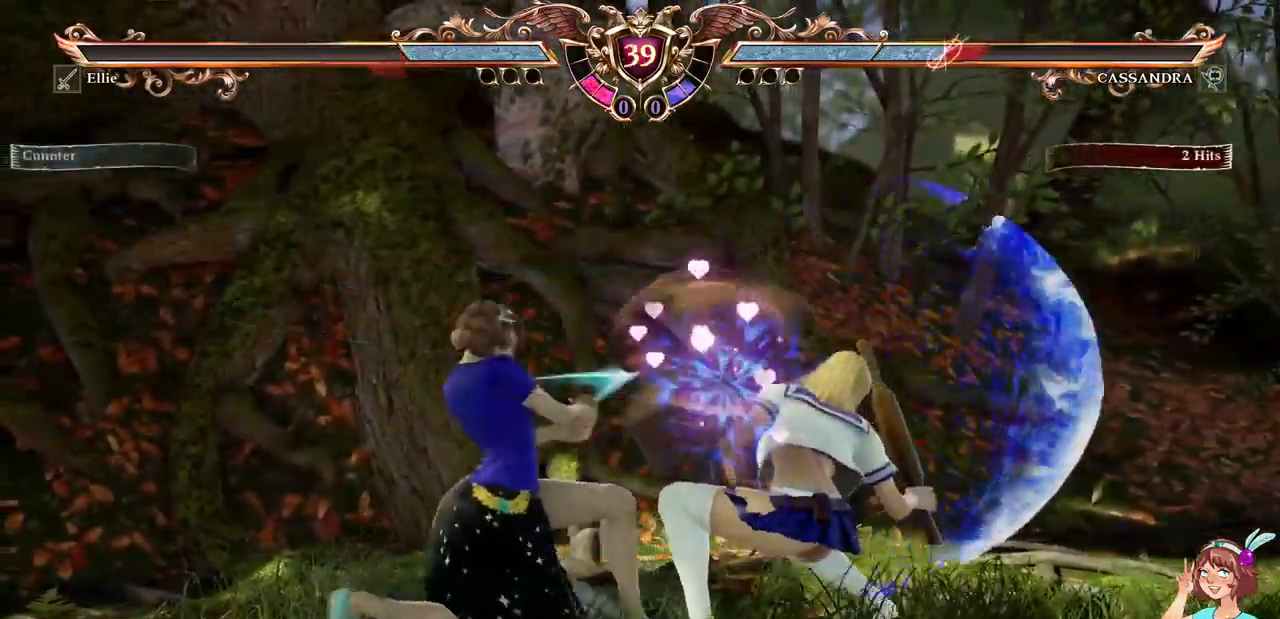
{"buttons": [], "events": []}
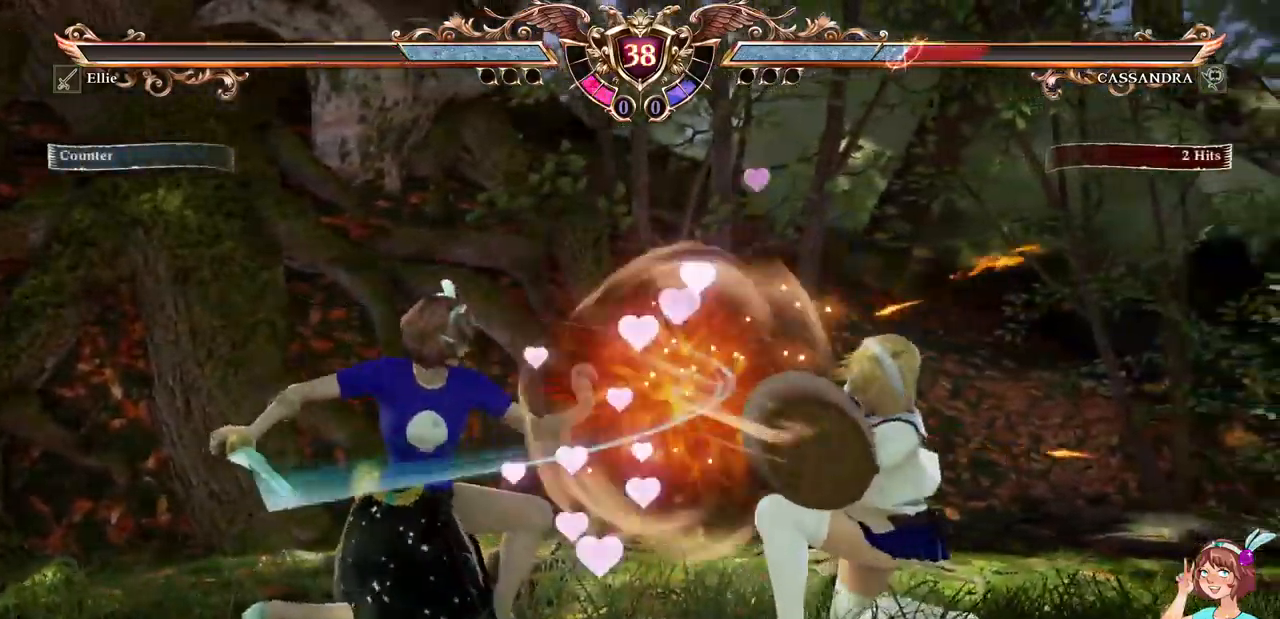
{"buttons": ["A"], "events": [[17, "DPAD_DOWN", "down"], [50, "B", "down"], [184, "B", "up"], [234, "A", "down"], [484, "DPAD_DOWN", "up"]]}
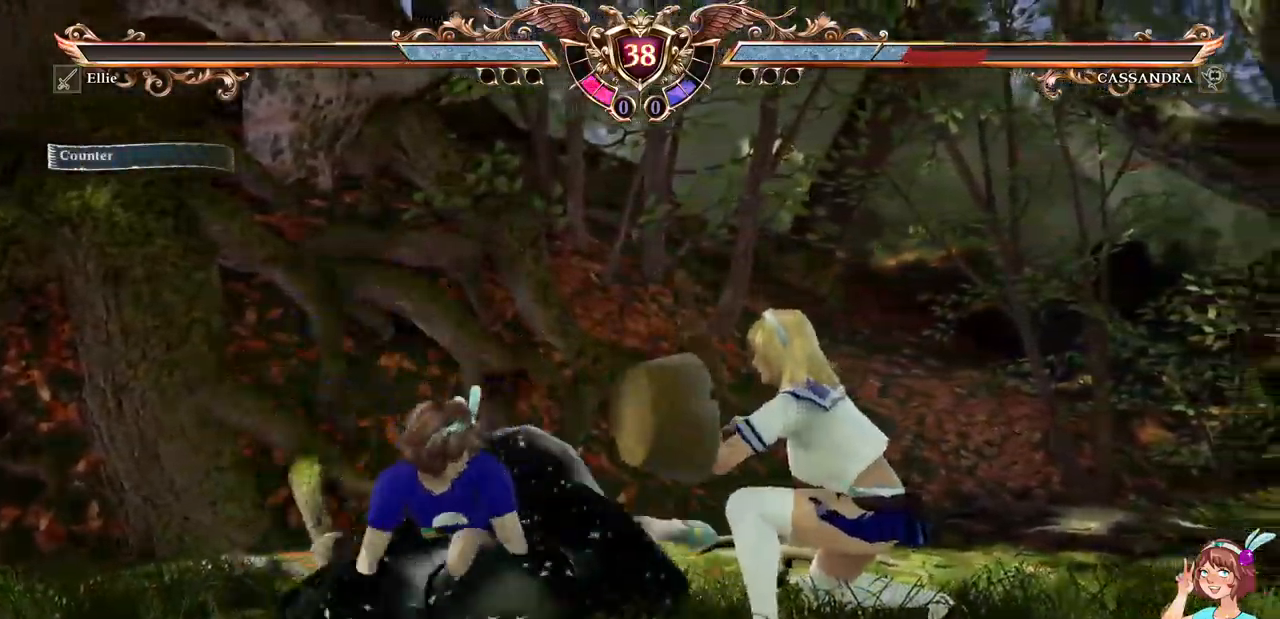
{"buttons": ["DPAD_RIGHT"], "events": [[117, "A", "up"], [217, "DPAD_DOWN", "down"], [317, "DPAD_DOWN", "up"], [367, "DPAD_DOWN", "down"], [434, "DPAD_RIGHT", "down"], [450, "DPAD_DOWN", "up"]]}
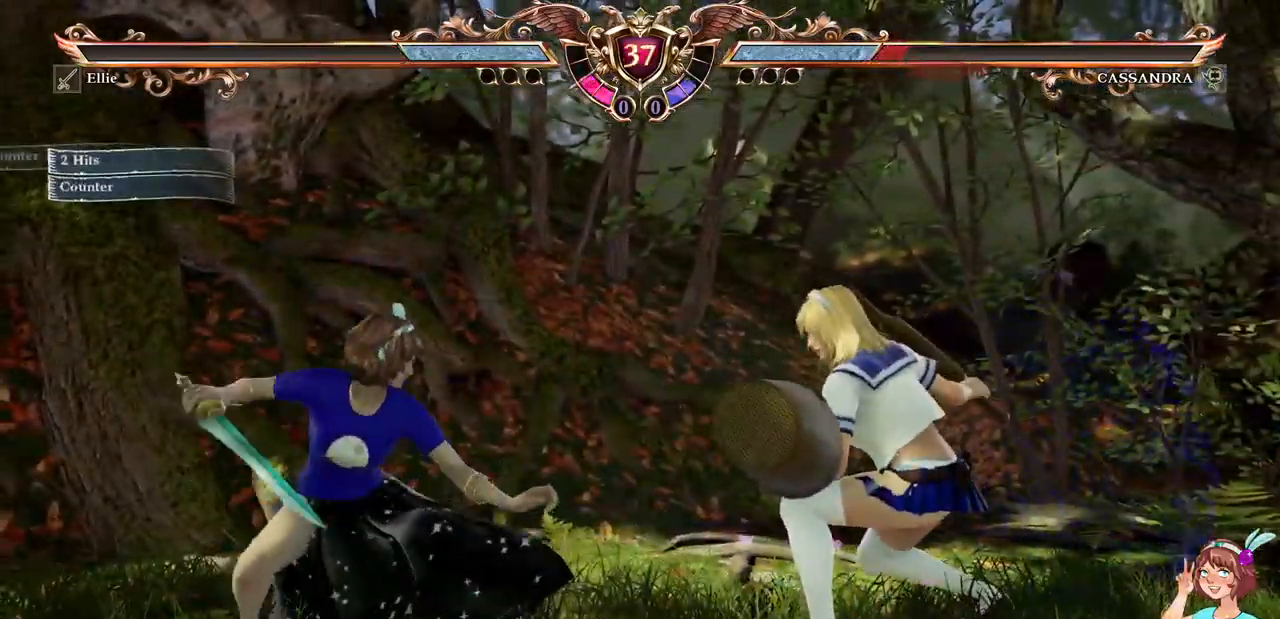
{"buttons": [], "events": [[50, "Y", "down"], [100, "DPAD_RIGHT", "up"], [167, "Y", "up"]]}
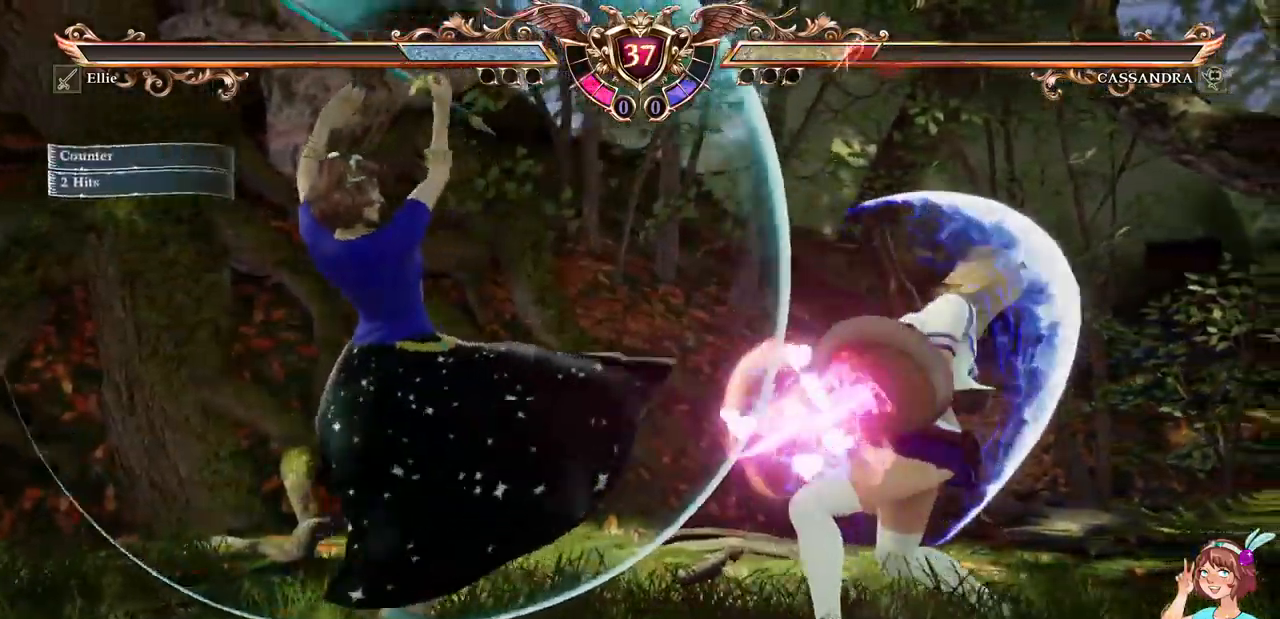
{"buttons": ["DPAD_DOWN"], "events": [[484, "DPAD_DOWN", "down"]]}
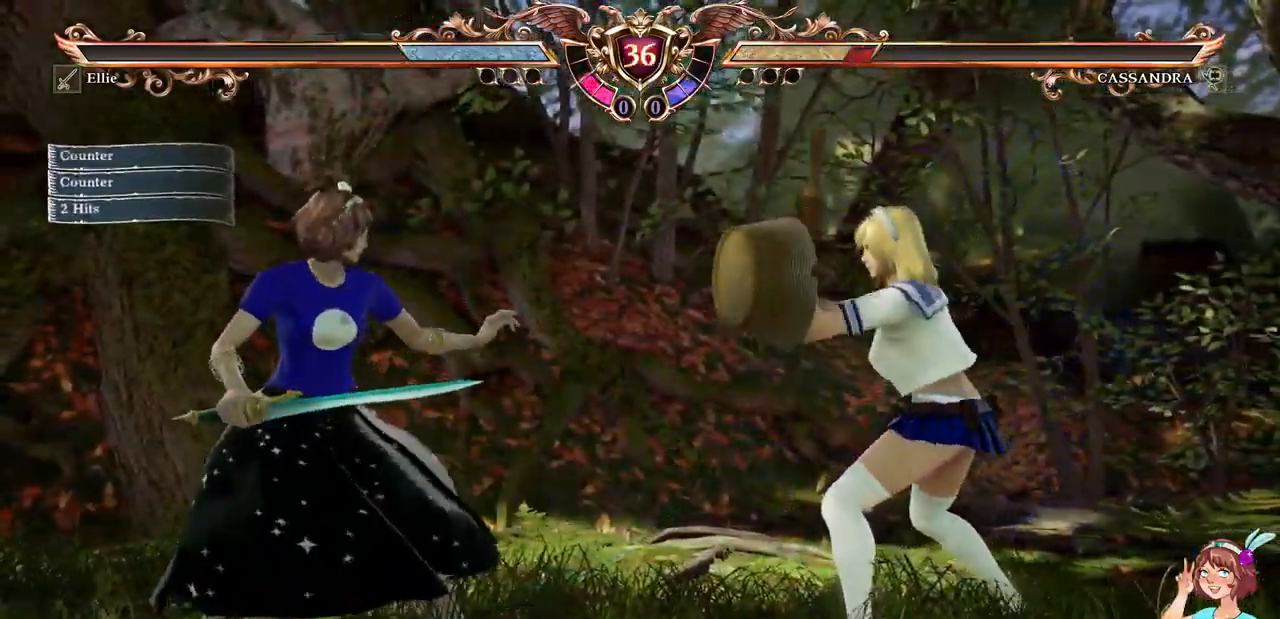
{"buttons": ["DPAD_RIGHT"], "events": [[134, "A", "down"], [150, "DPAD_DOWN", "up"], [300, "DPAD_RIGHT", "down"], [317, "A", "up"]]}
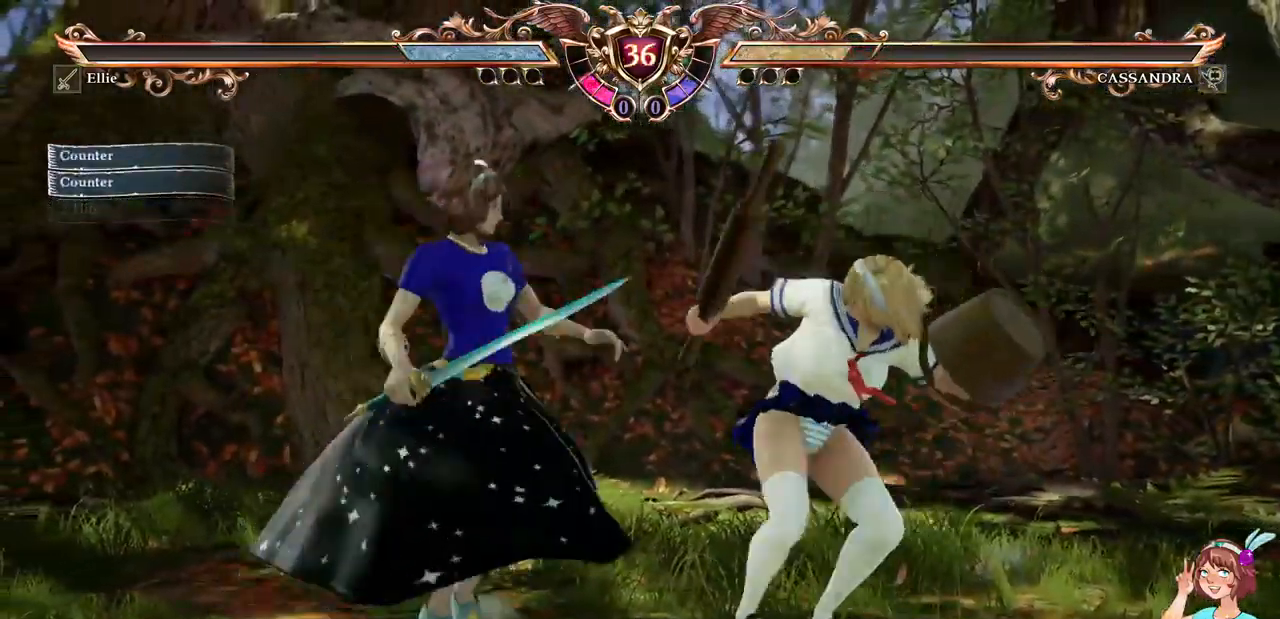
{"buttons": ["A"], "events": [[34, "A", "down"], [117, "DPAD_RIGHT", "up"]]}